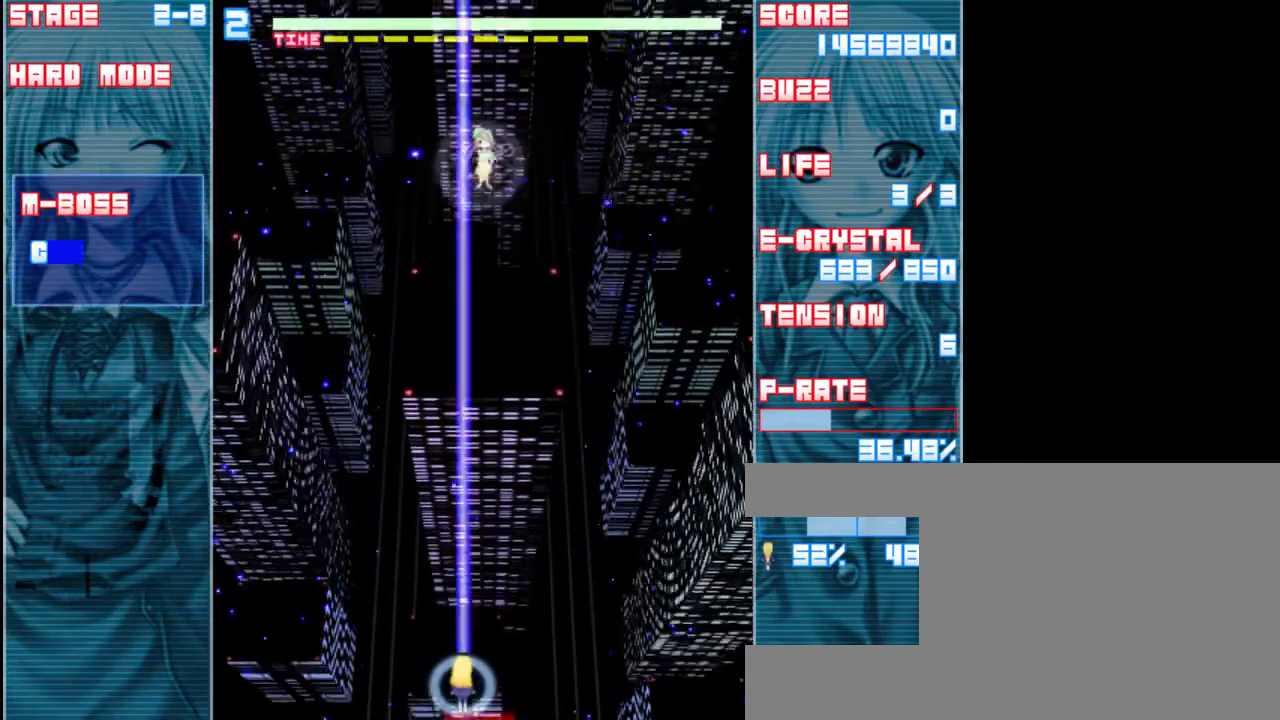
Gameplay with keyboard; each line is a JSON object with the keys held at the frame after it. "events" lists presses ("down") and releases ("up") of "a", "c", "d", "down", "left", "right", "s", "shift", "up", "x" and "z" between this image and that frame as [ms after this image, input, new state], when the widget could be followed in between. No other keys are recorded. Mouse input is not recorded.
{"keys": ["z"], "events": [[300, "right", "down"], [400, "right", "up"]]}
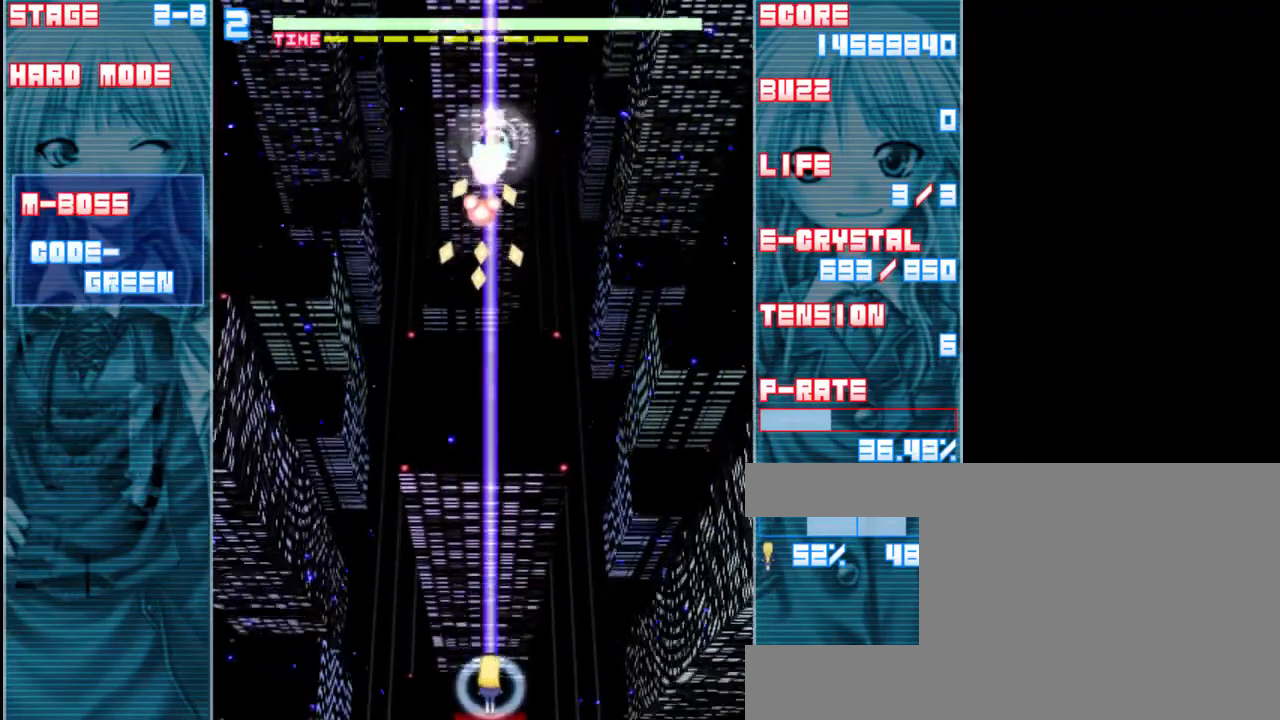
{"keys": ["z"], "events": [[267, "up", "down"], [400, "up", "up"]]}
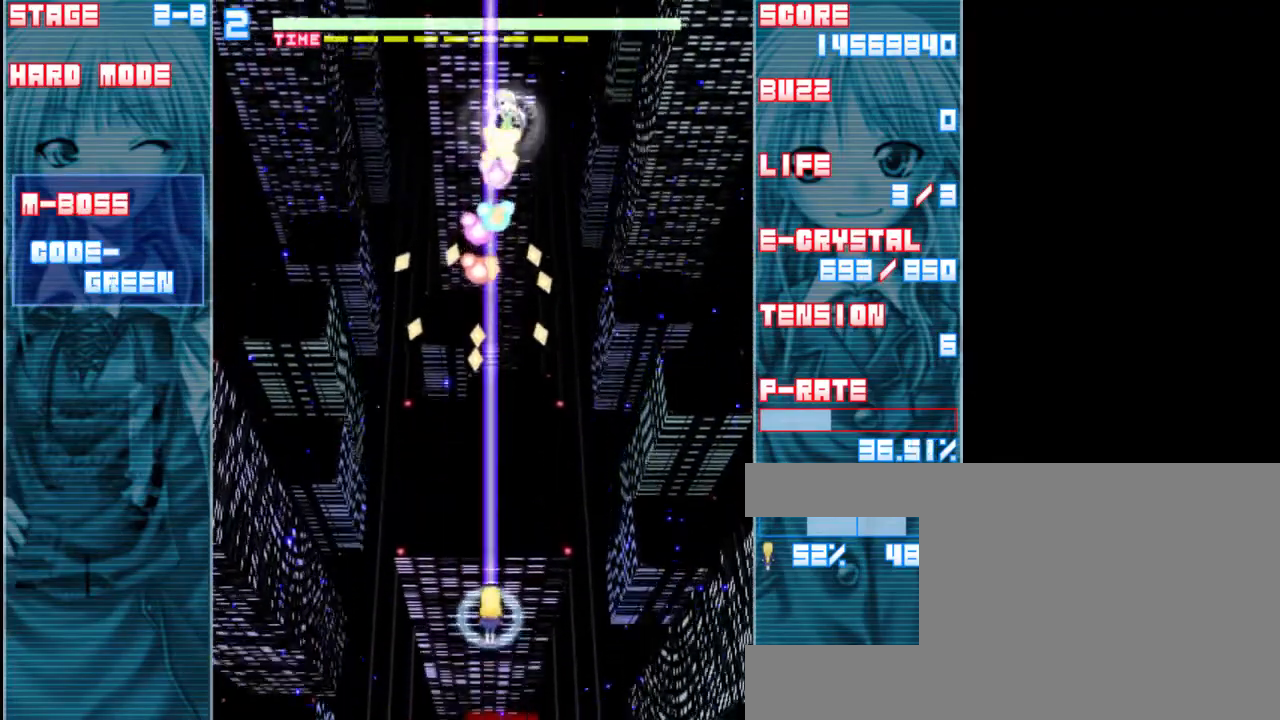
{"keys": ["down", "z"], "events": [[200, "down", "down"]]}
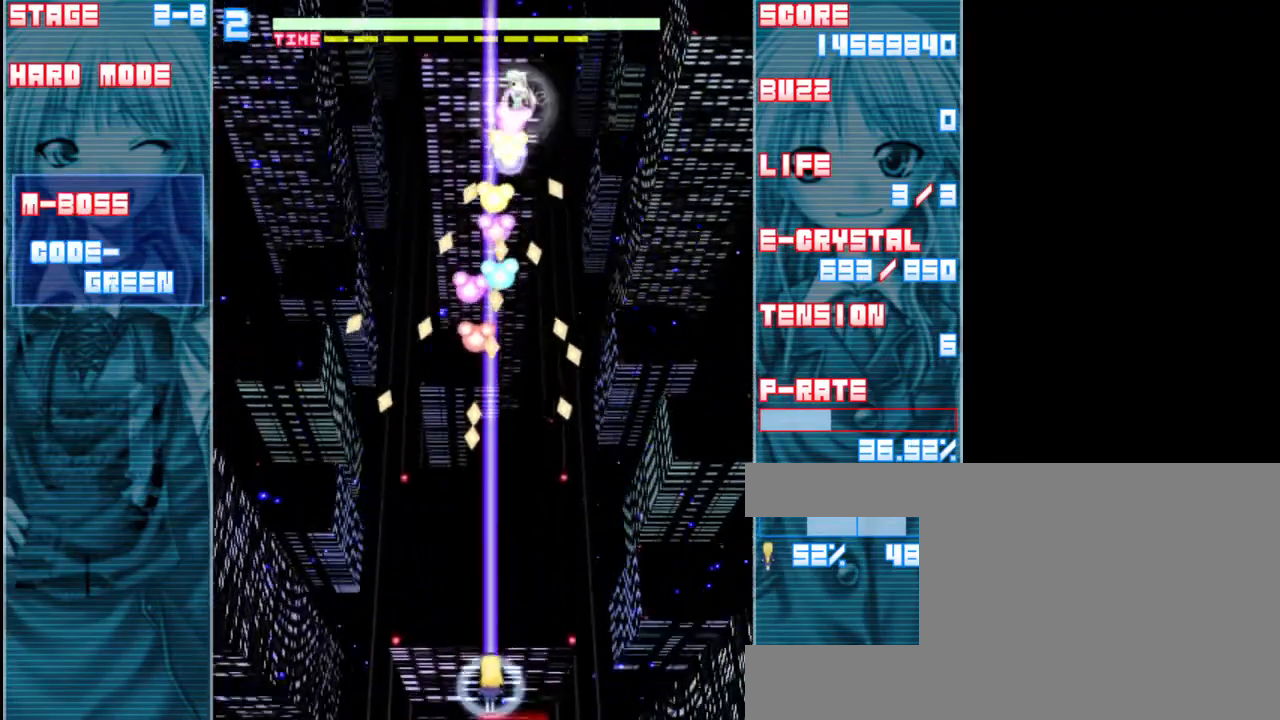
{"keys": ["z"], "events": [[167, "down", "up"]]}
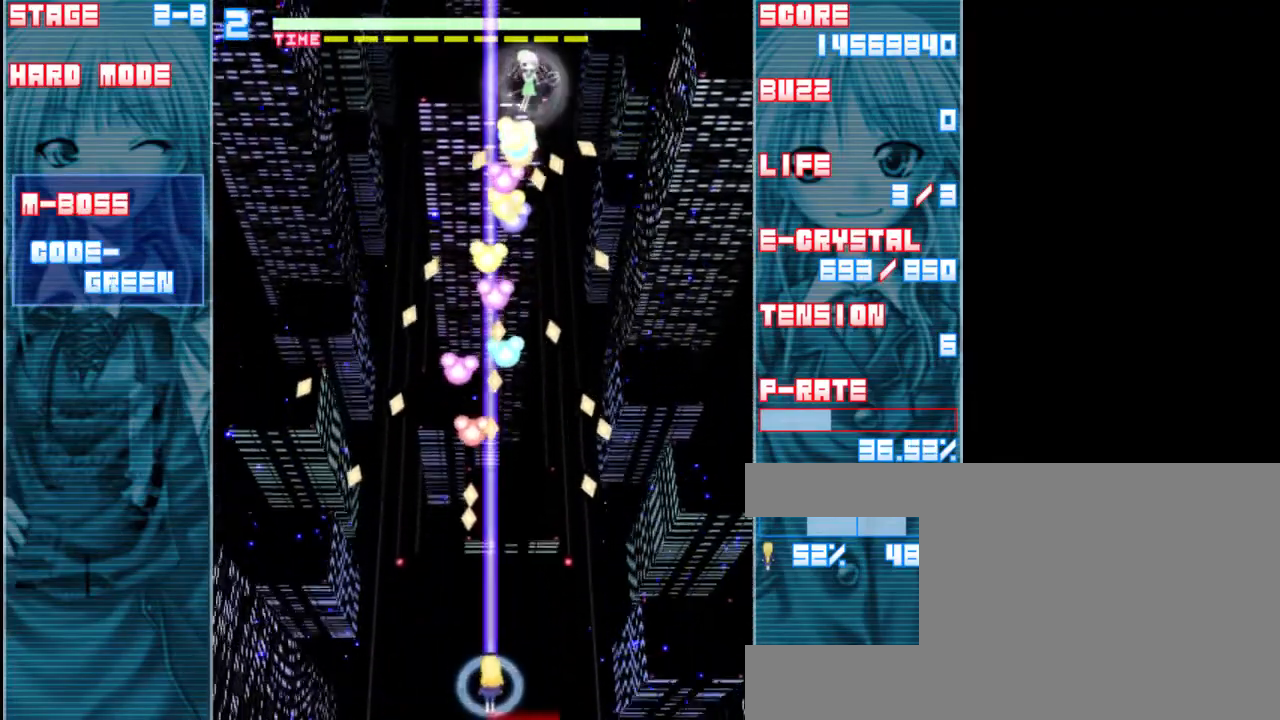
{"keys": ["right", "shift", "z"], "events": [[367, "shift", "down"], [500, "right", "down"]]}
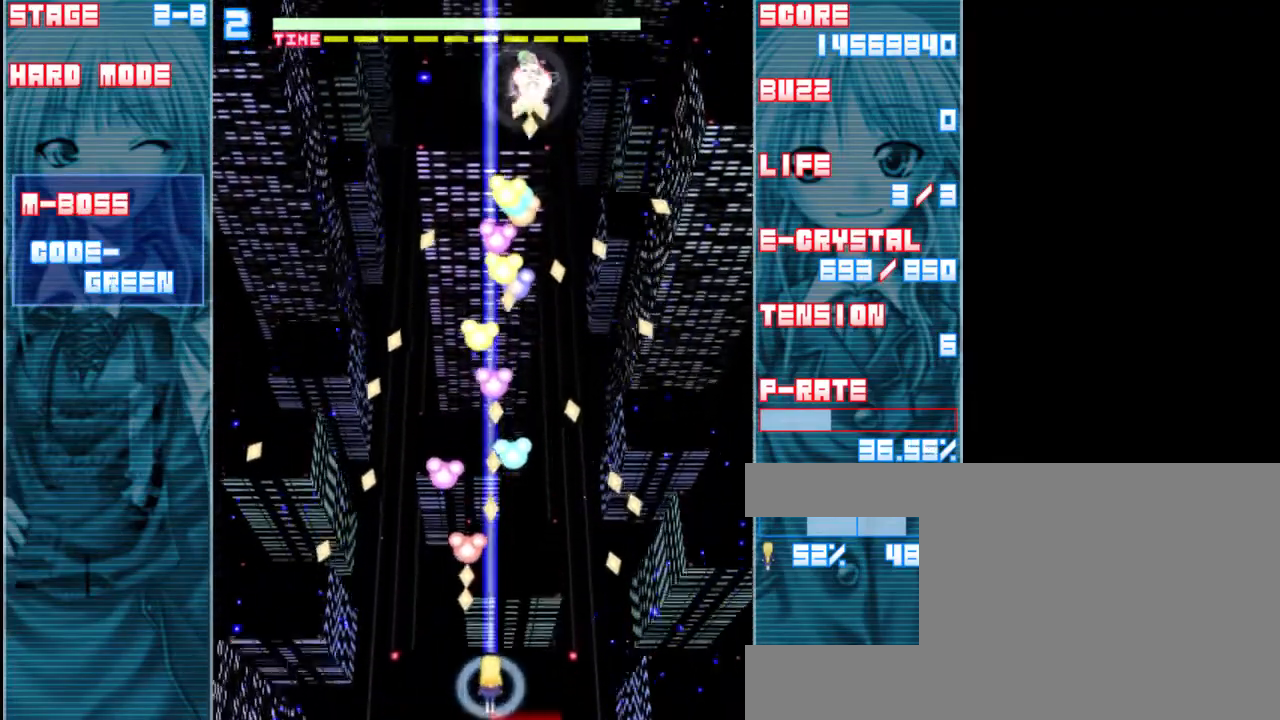
{"keys": ["shift", "z"], "events": [[150, "right", "up"]]}
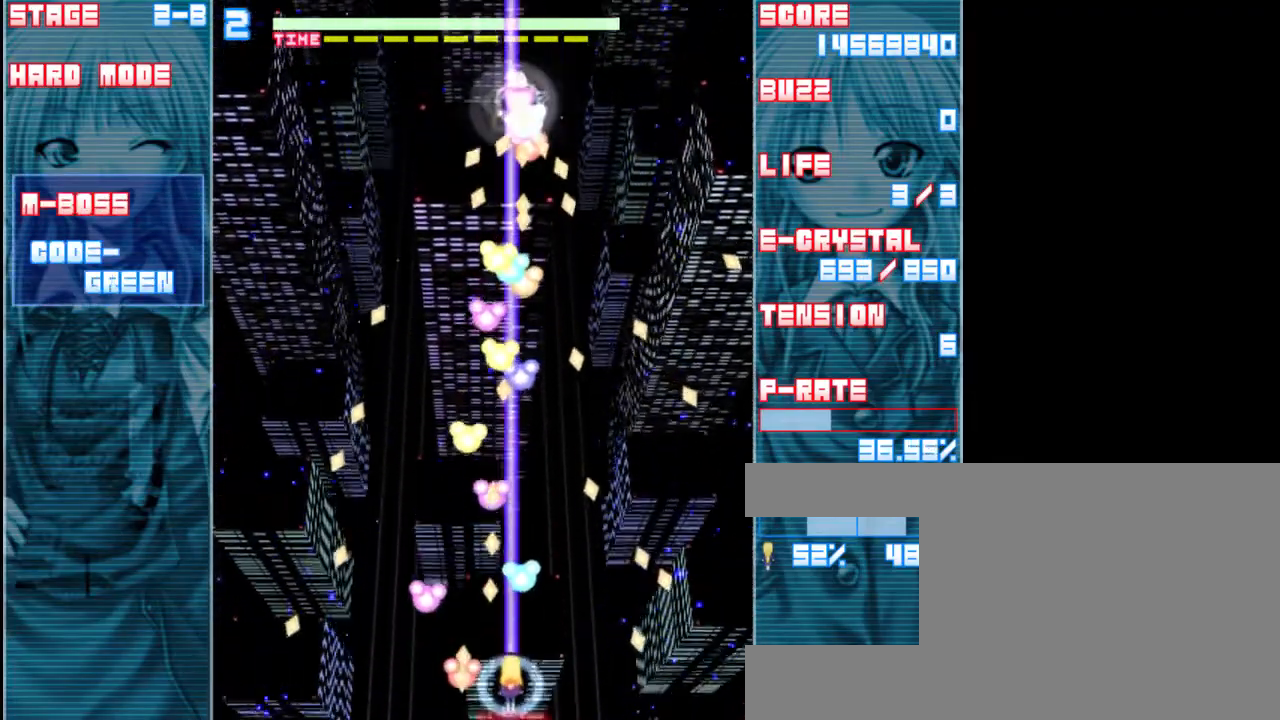
{"keys": ["right", "shift", "z"], "events": [[150, "left", "down"], [283, "left", "up"], [483, "right", "down"]]}
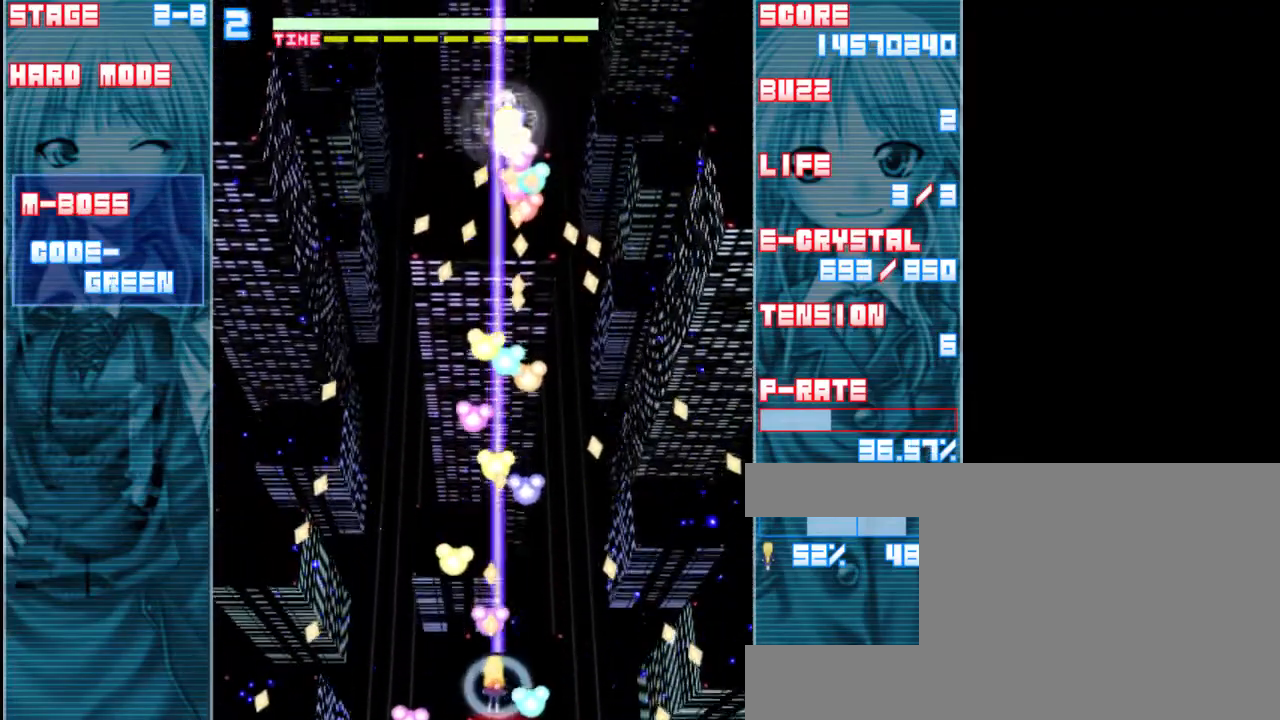
{"keys": ["right", "up", "z"], "events": [[383, "shift", "up"], [483, "up", "down"]]}
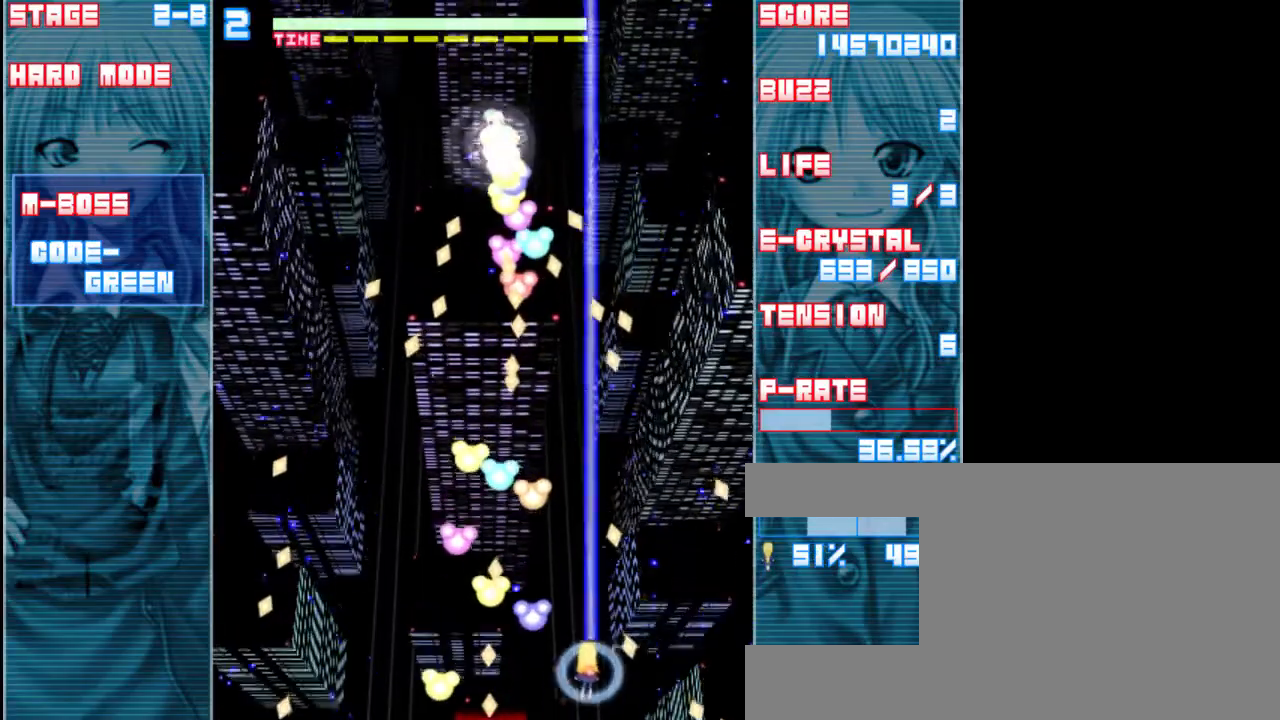
{"keys": ["a", "left", "z"], "events": [[17, "right", "up"], [83, "a", "down"], [117, "up", "up"], [183, "a", "up"], [250, "up", "down"], [483, "a", "down"], [483, "left", "down"], [483, "up", "up"]]}
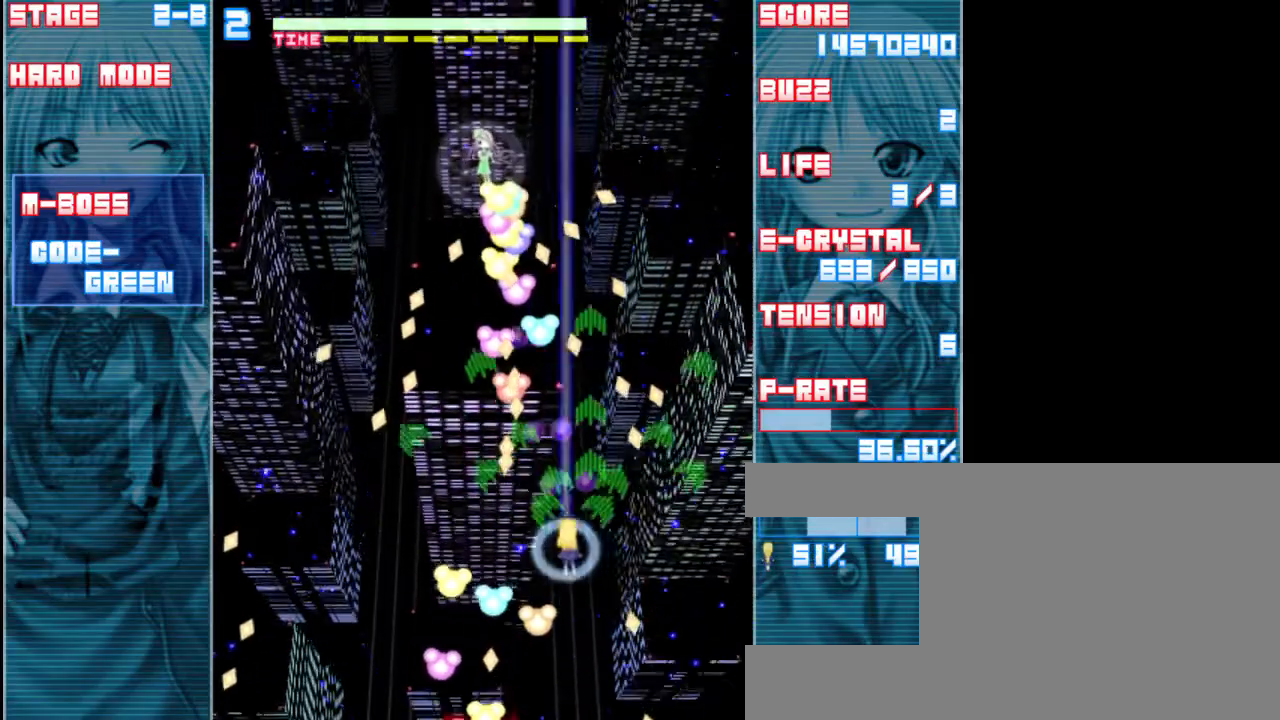
{"keys": ["z"], "events": [[117, "a", "up"], [183, "down", "down"], [217, "left", "up"], [317, "down", "up"], [450, "down", "down"], [483, "down", "up"]]}
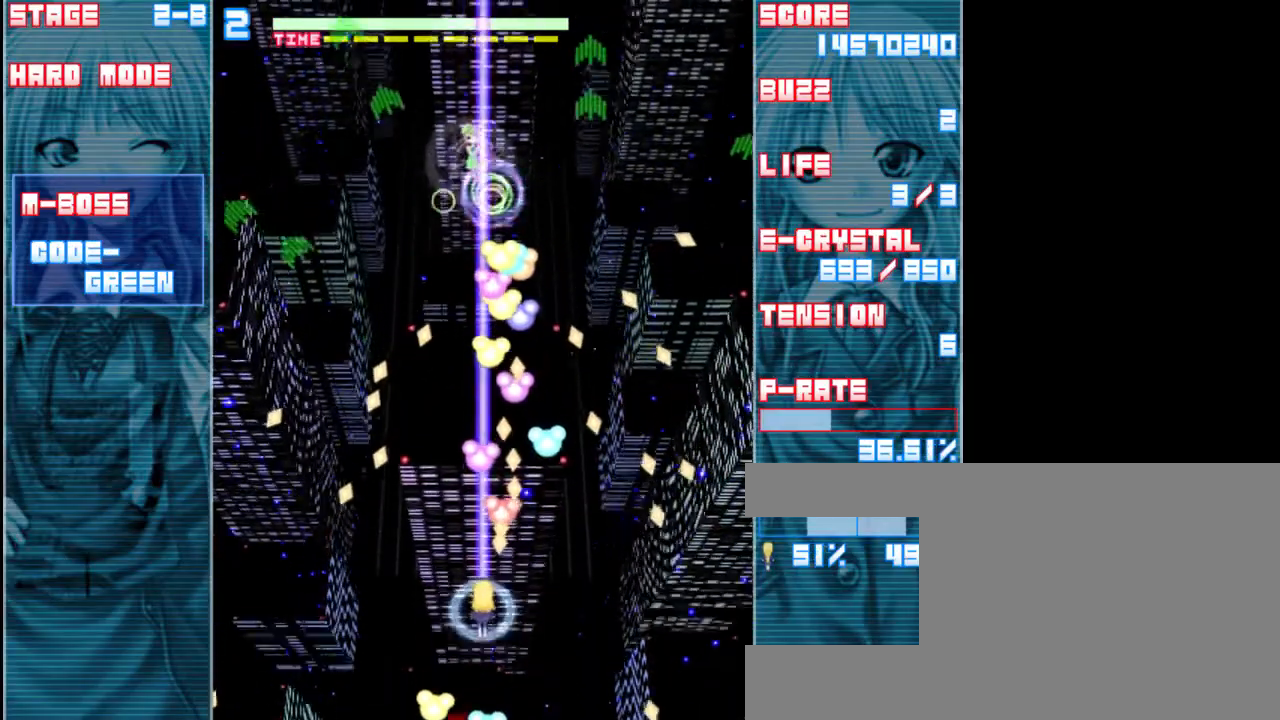
{"keys": ["z"], "events": [[83, "down", "down"], [183, "left", "down"], [250, "down", "up"], [450, "left", "up"]]}
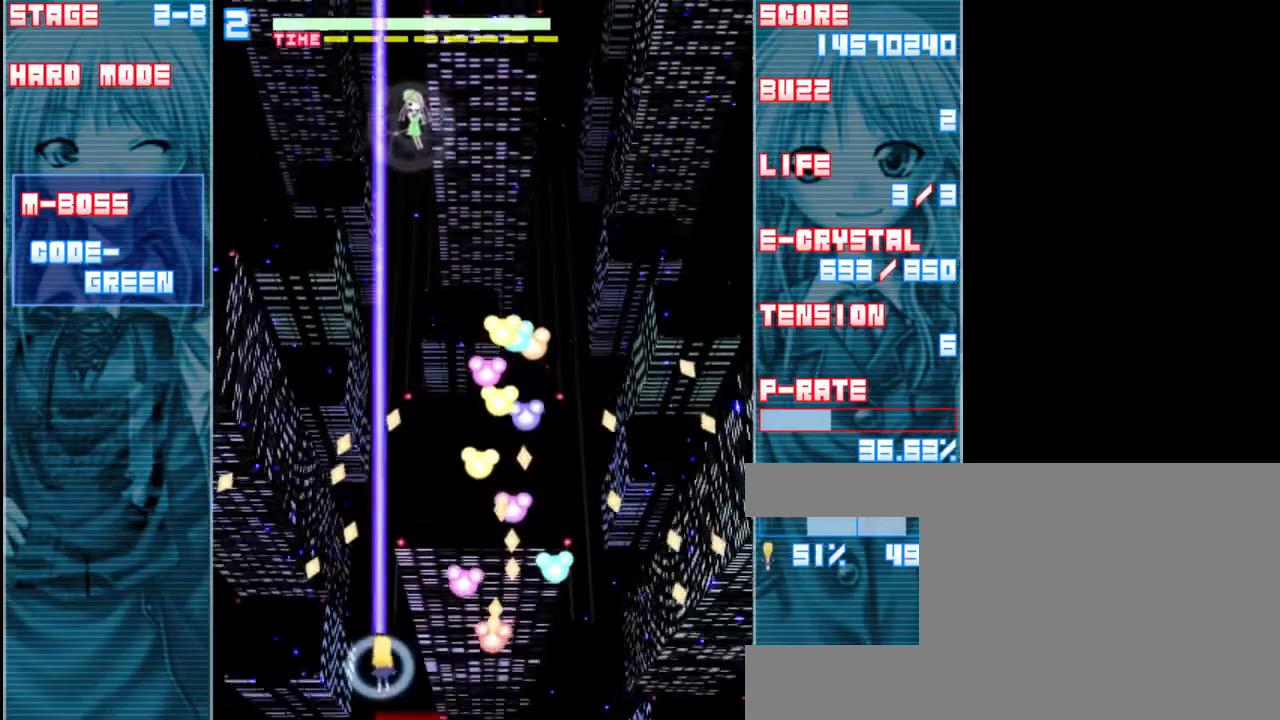
{"keys": ["z"], "events": [[317, "up", "down"], [350, "right", "down"], [450, "right", "up"], [450, "up", "up"]]}
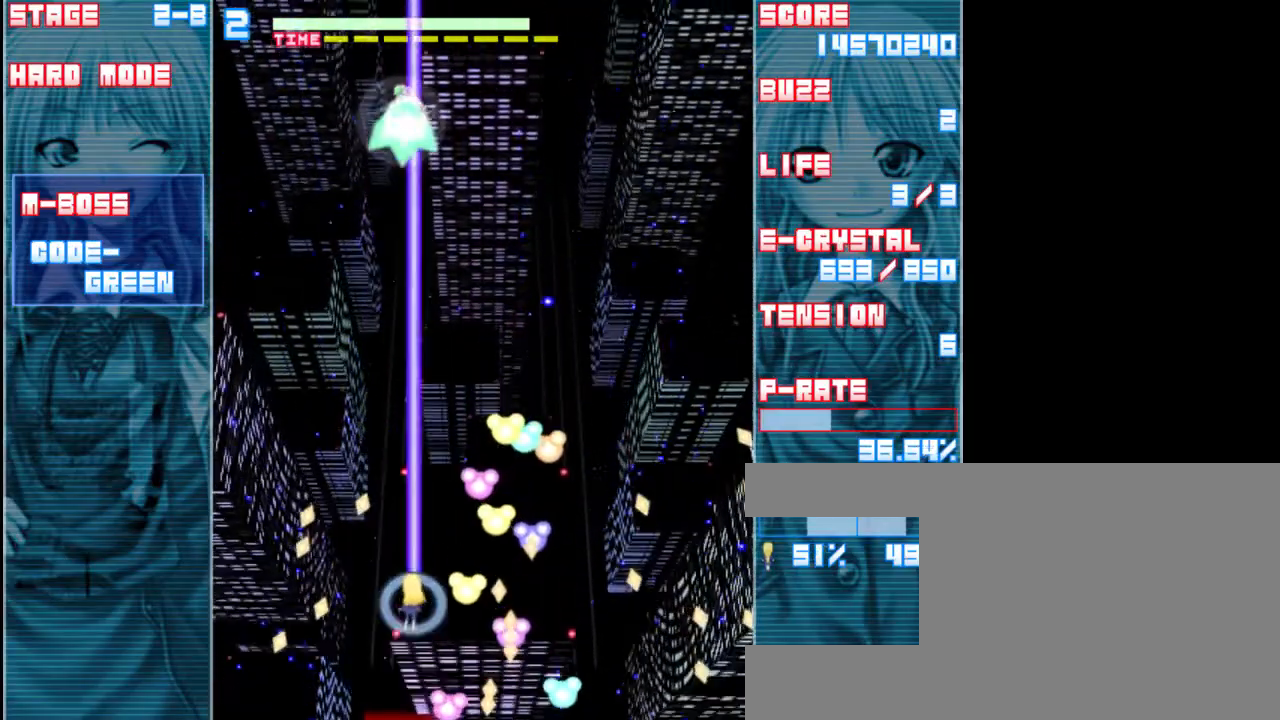
{"keys": ["z"], "events": [[183, "up", "down"], [483, "up", "up"]]}
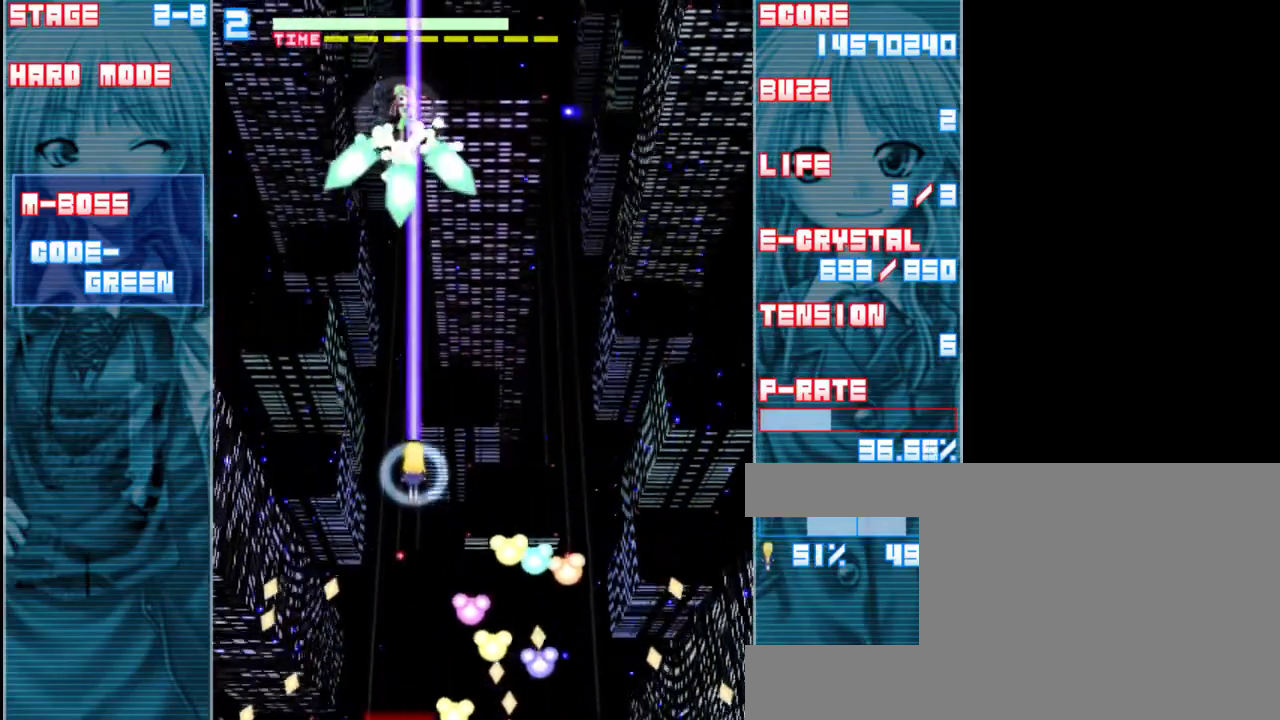
{"keys": ["down", "z"], "events": [[483, "down", "down"]]}
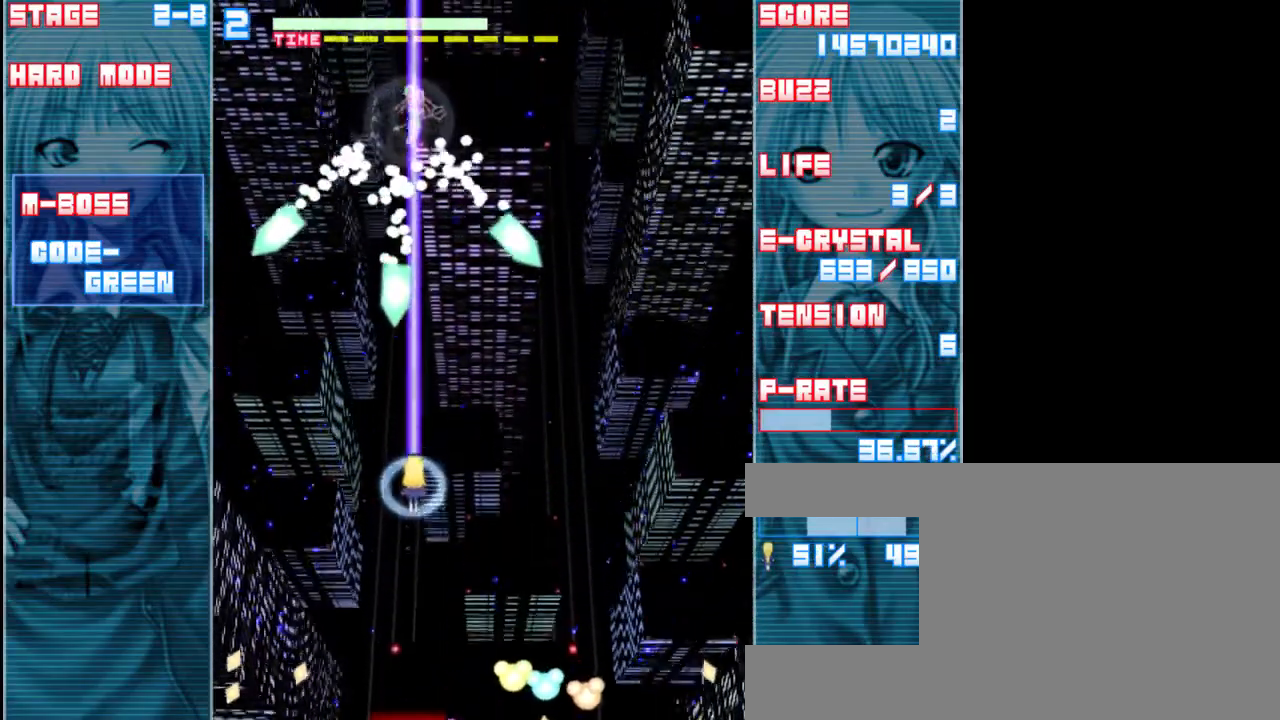
{"keys": ["down", "right", "z"], "events": [[183, "right", "down"], [317, "right", "up"], [483, "right", "down"]]}
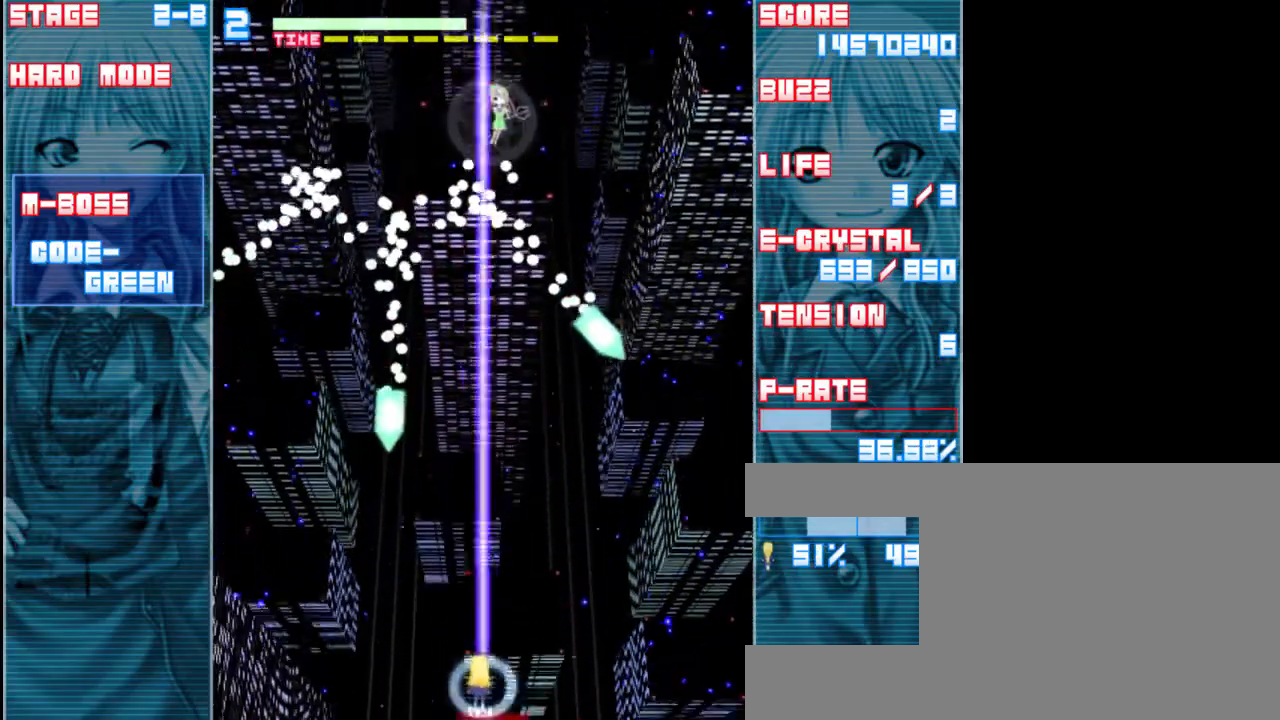
{"keys": ["z"], "events": [[50, "down", "up"], [250, "right", "up"], [417, "right", "down"], [483, "right", "up"]]}
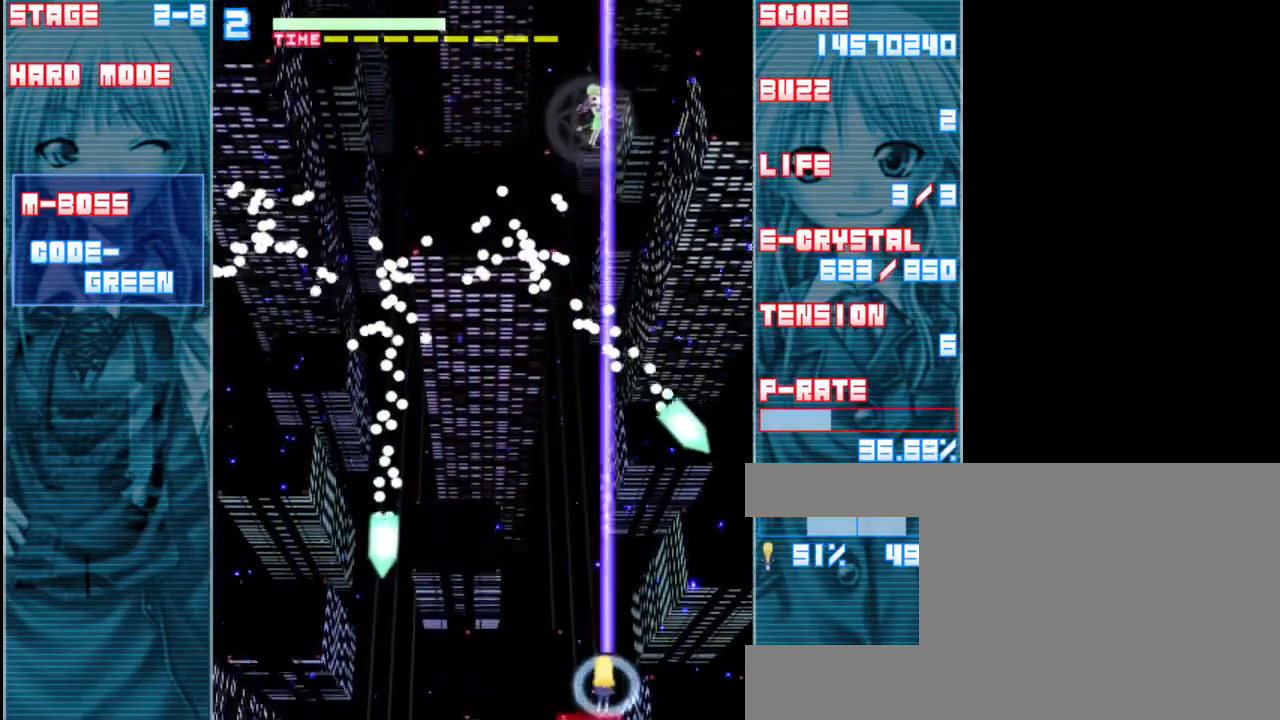
{"keys": ["right", "z"], "events": [[117, "right", "down"], [183, "right", "up"], [283, "right", "down"], [317, "right", "up"], [417, "right", "down"]]}
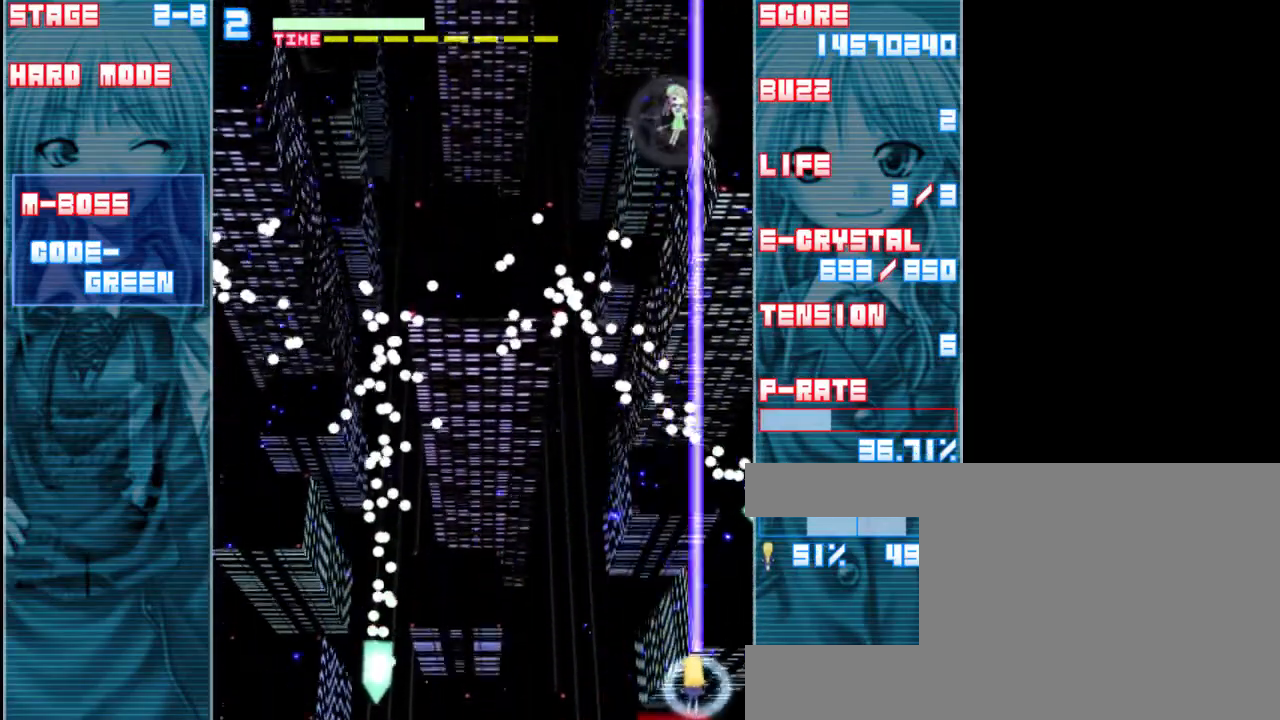
{"keys": ["down", "z"], "events": [[50, "right", "up"], [183, "down", "down"], [283, "left", "down"], [350, "left", "up"]]}
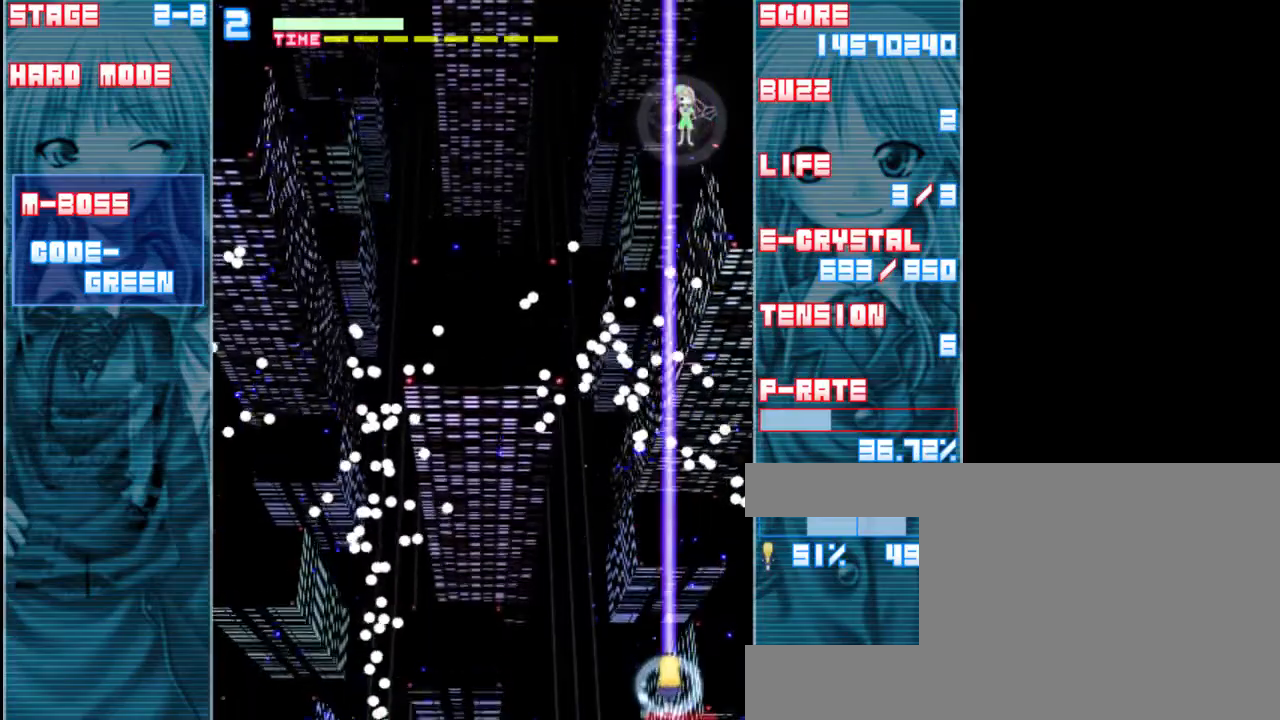
{"keys": ["shift", "z"], "events": [[217, "down", "up"], [283, "shift", "down"]]}
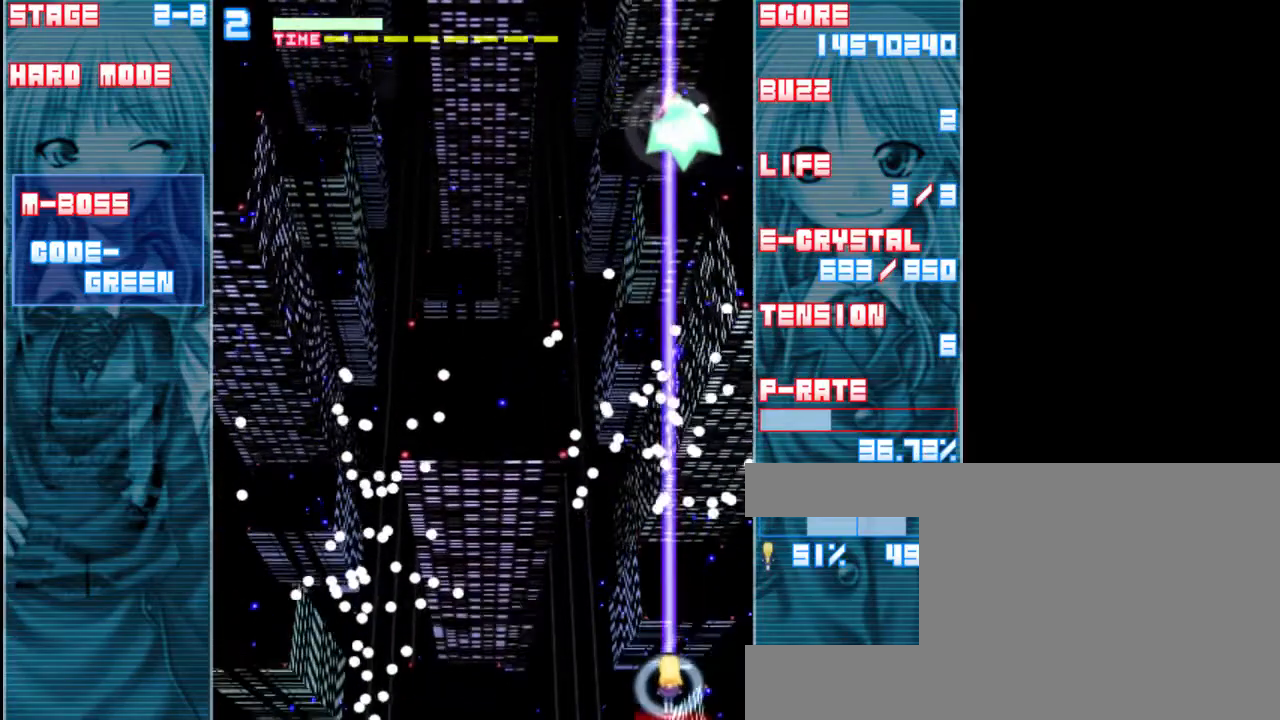
{"keys": ["left", "shift", "z"], "events": [[83, "left", "down"]]}
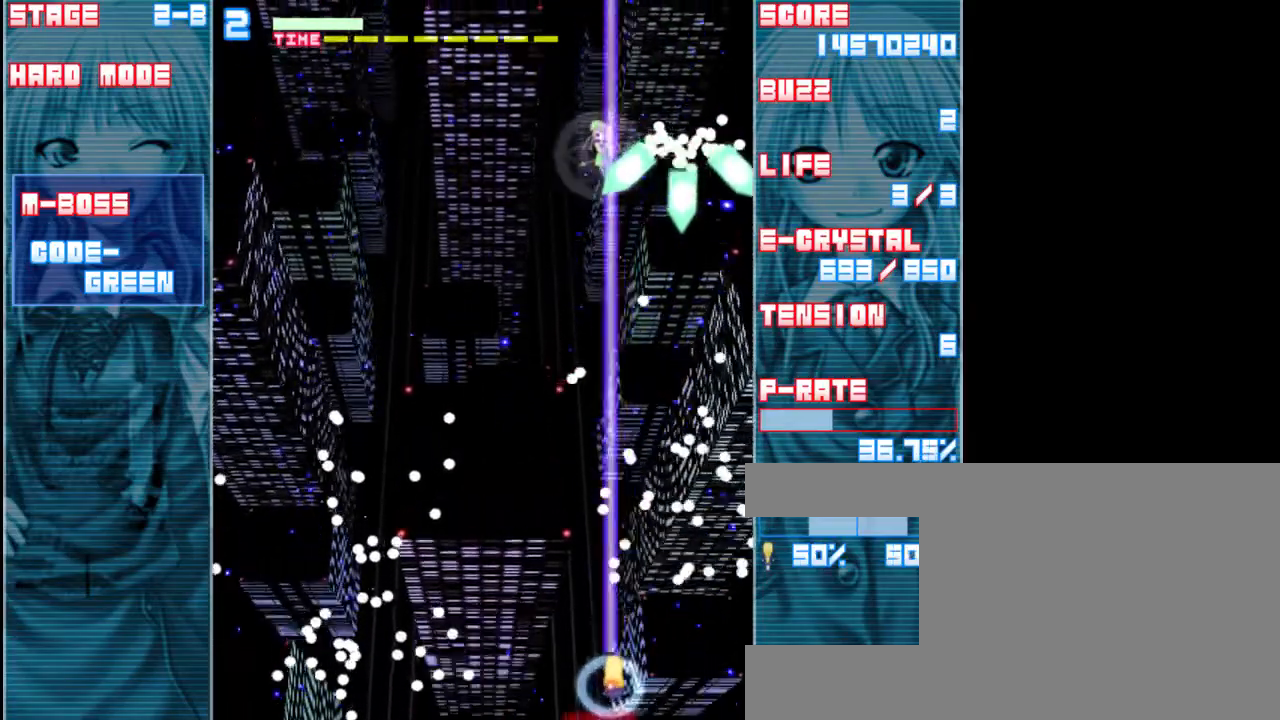
{"keys": ["left", "shift", "z"], "events": [[117, "up", "down"], [350, "shift", "up"], [417, "up", "up"], [483, "shift", "down"]]}
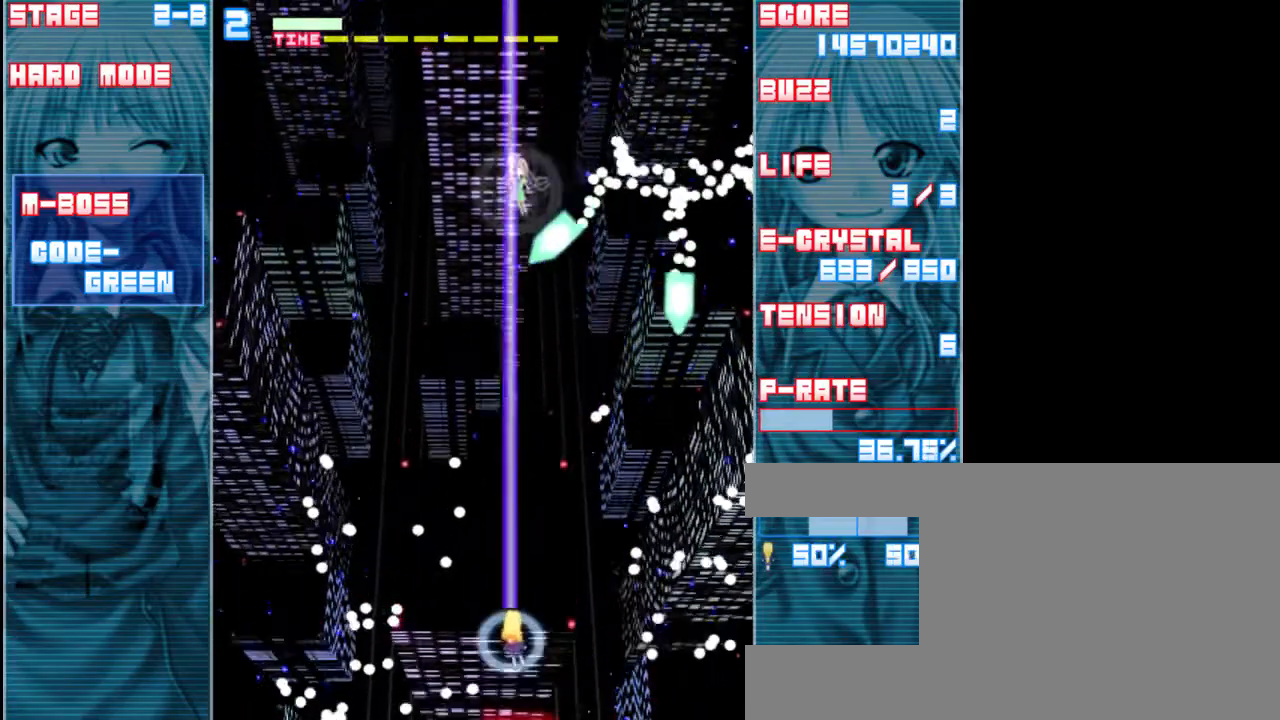
{"keys": ["down", "shift", "z"], "events": [[17, "left", "up"], [150, "left", "down"], [250, "down", "down"], [250, "left", "up"]]}
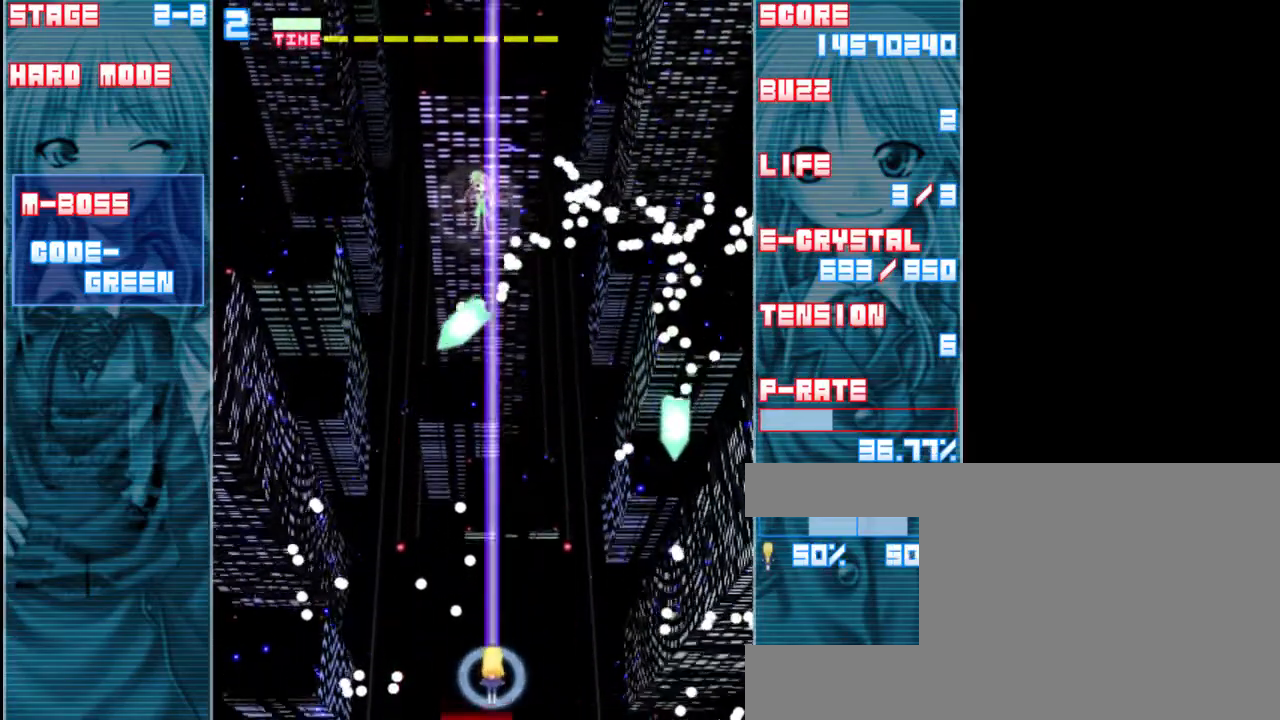
{"keys": ["shift", "z"], "events": [[233, "down", "up"]]}
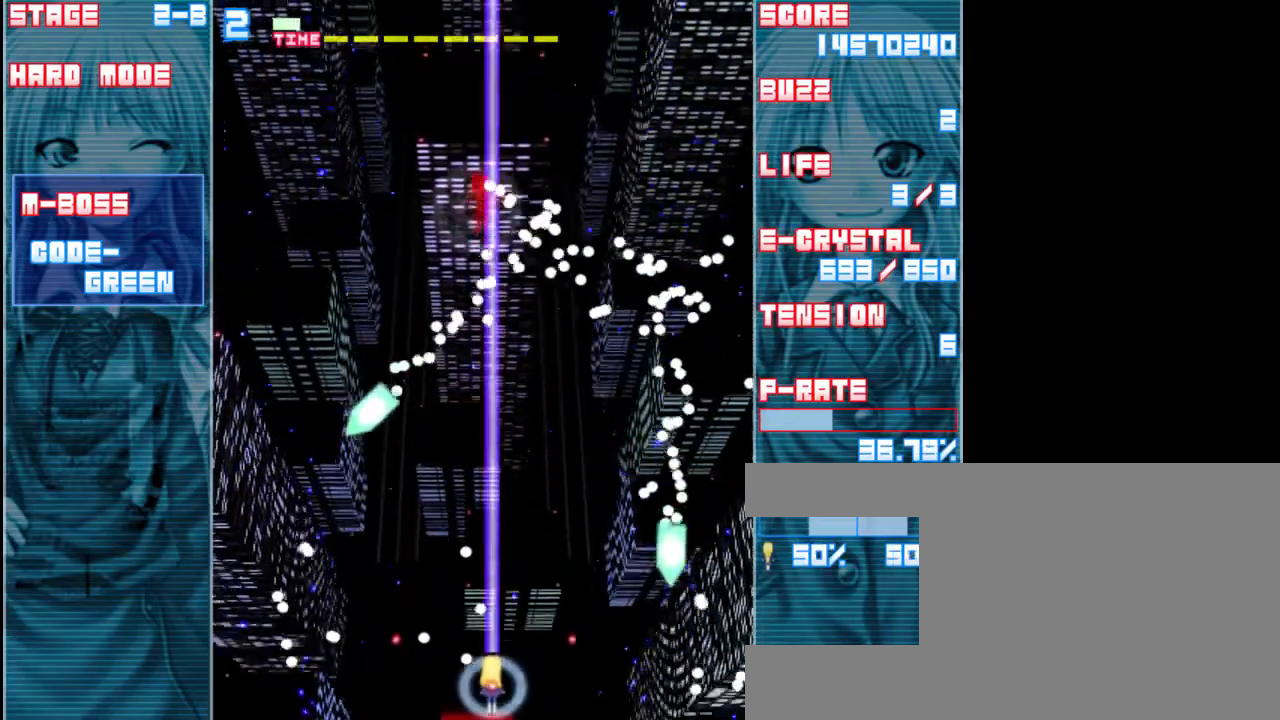
{"keys": ["shift", "up", "z"], "events": [[133, "up", "down"], [233, "up", "up"], [333, "right", "down"], [467, "right", "up"], [467, "up", "down"]]}
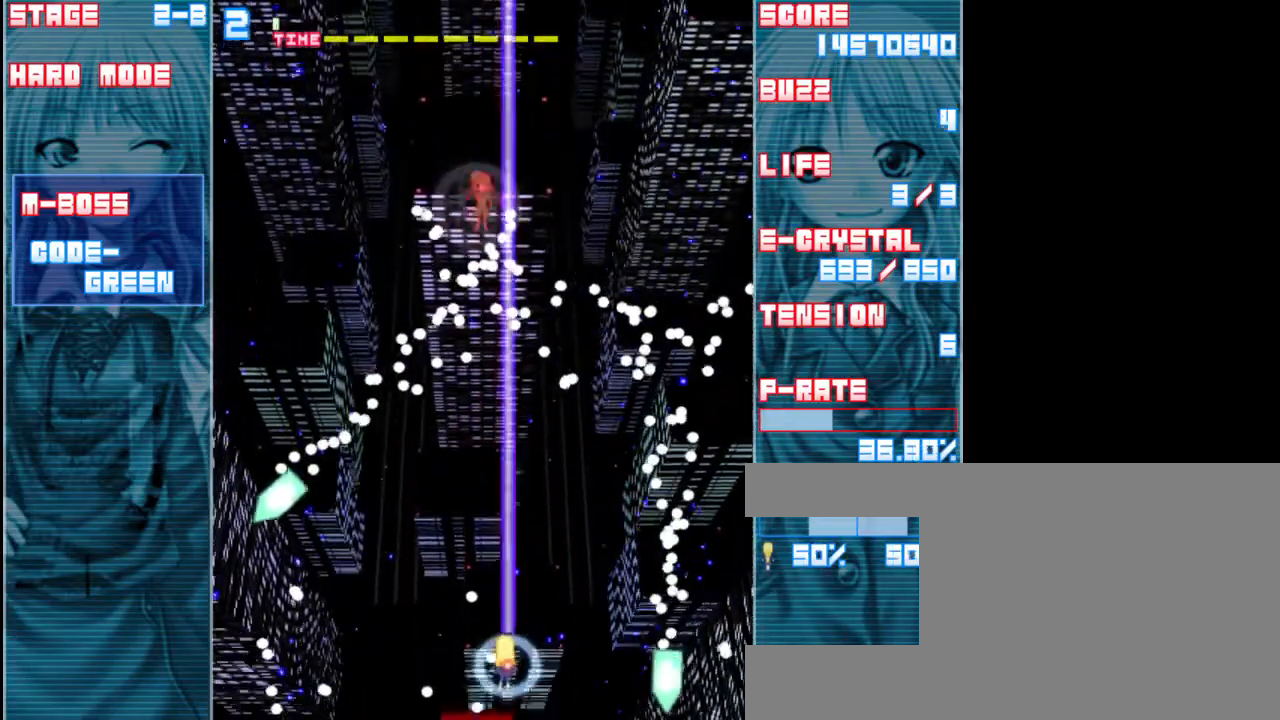
{"keys": ["left", "shift", "z"], "events": [[433, "up", "up"], [500, "left", "down"]]}
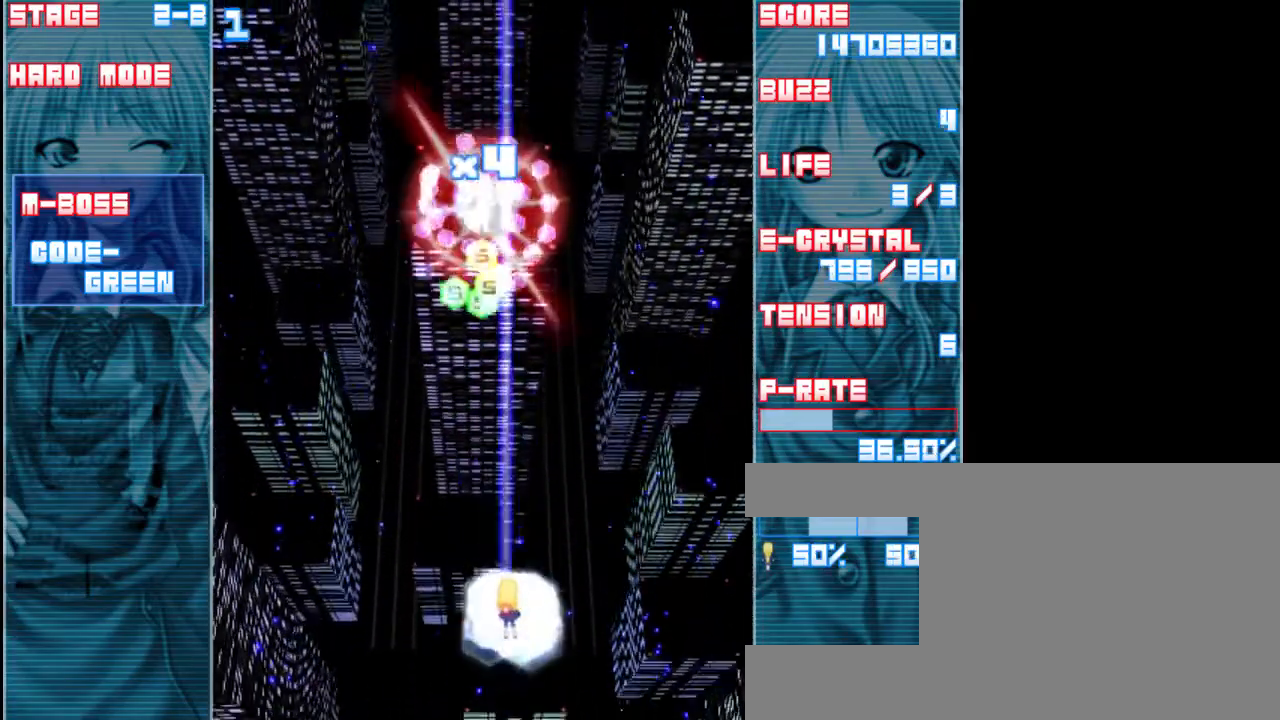
{"keys": ["up", "z"], "events": [[67, "shift", "up"], [100, "left", "up"], [200, "up", "down"]]}
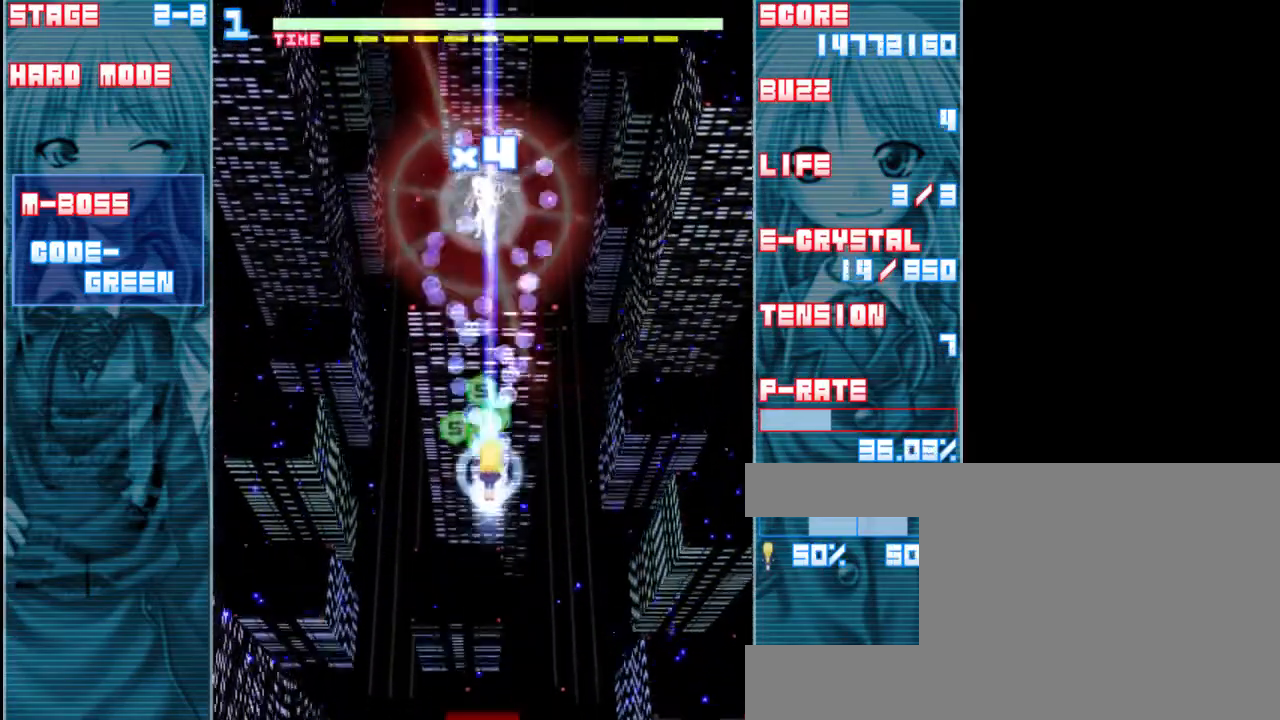
{"keys": ["down", "z"], "events": [[100, "left", "down"], [100, "up", "up"], [200, "left", "up"], [233, "down", "down"], [367, "right", "down"], [467, "right", "up"]]}
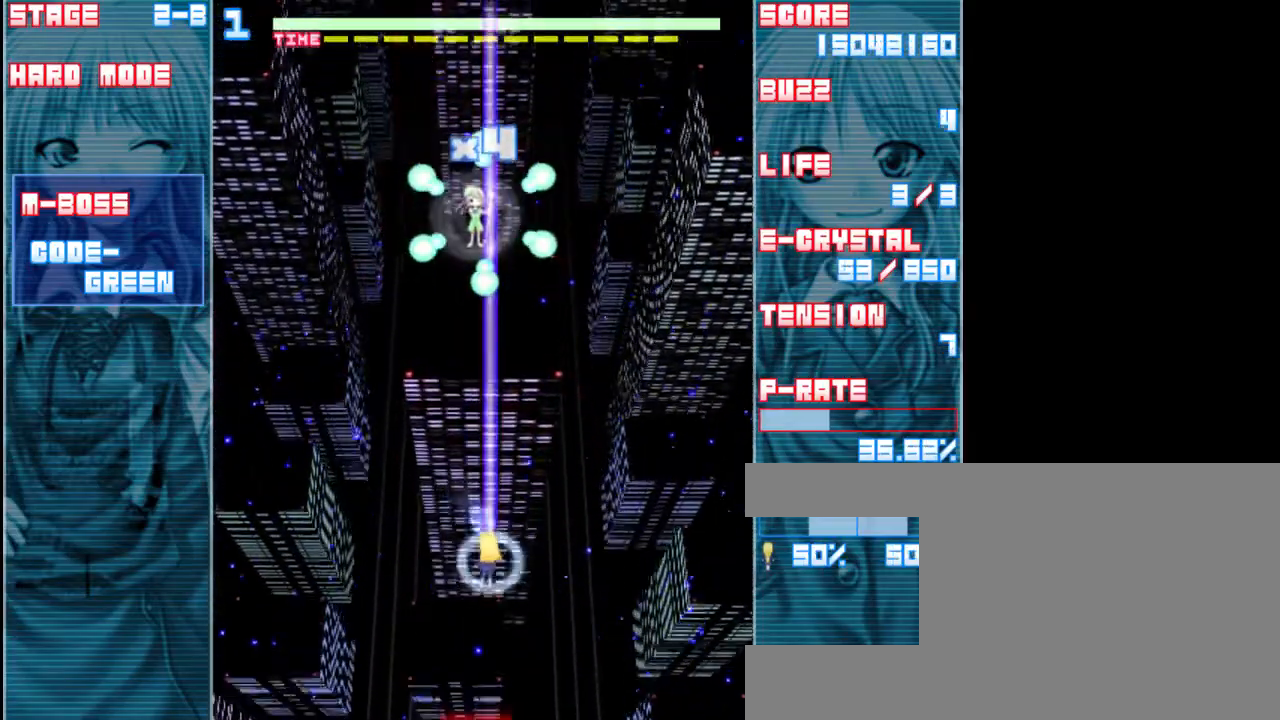
{"keys": ["down", "z"], "events": [[367, "left", "down"], [400, "left", "up"]]}
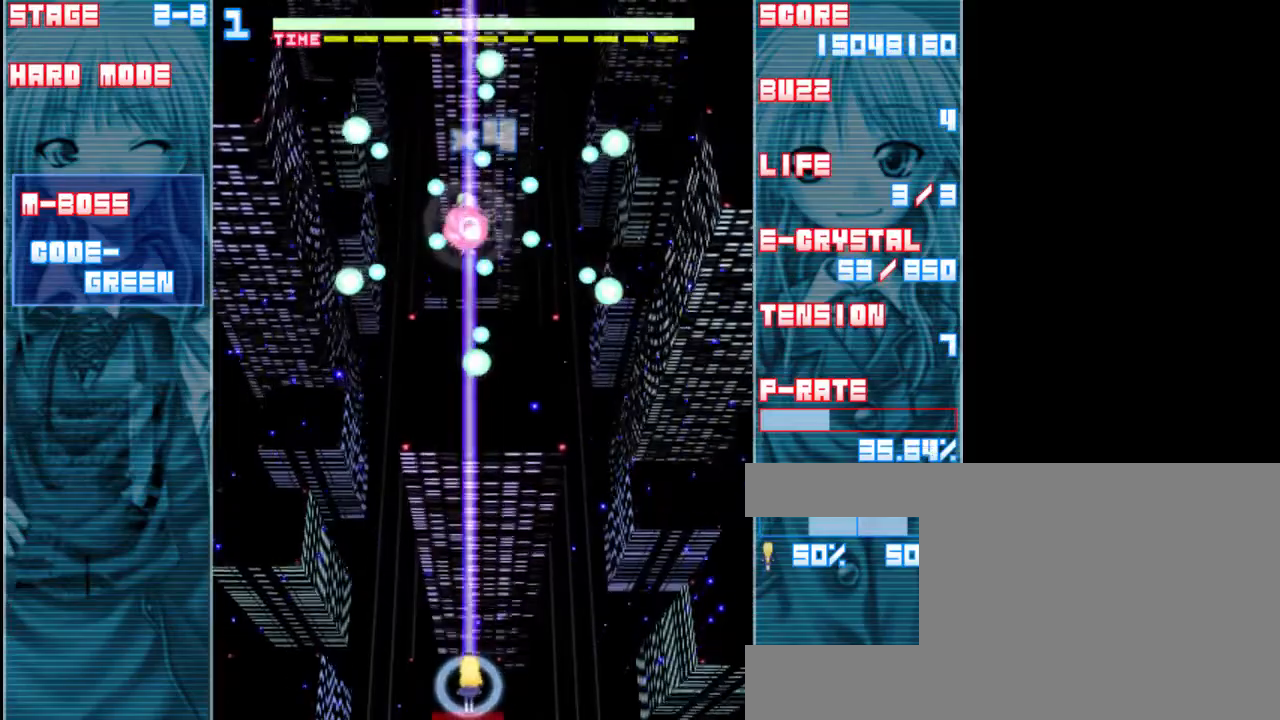
{"keys": ["z"], "events": [[267, "down", "up"]]}
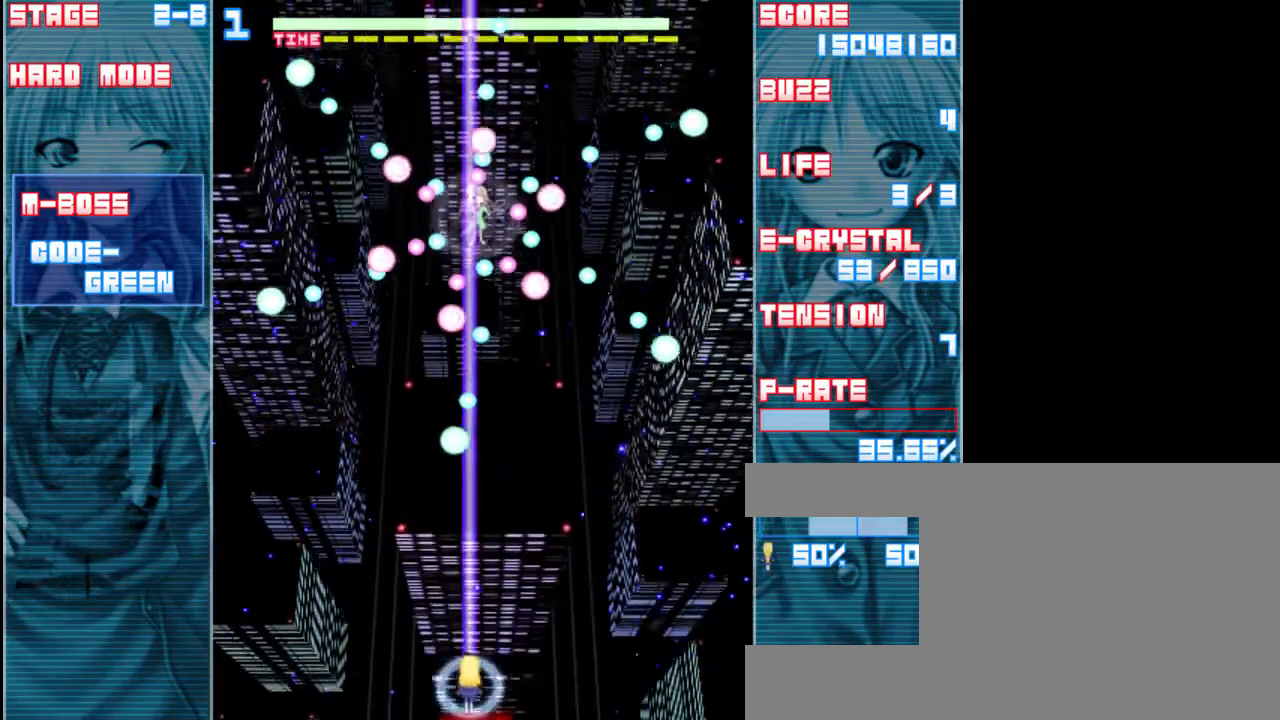
{"keys": ["shift", "z"], "events": [[433, "shift", "down"]]}
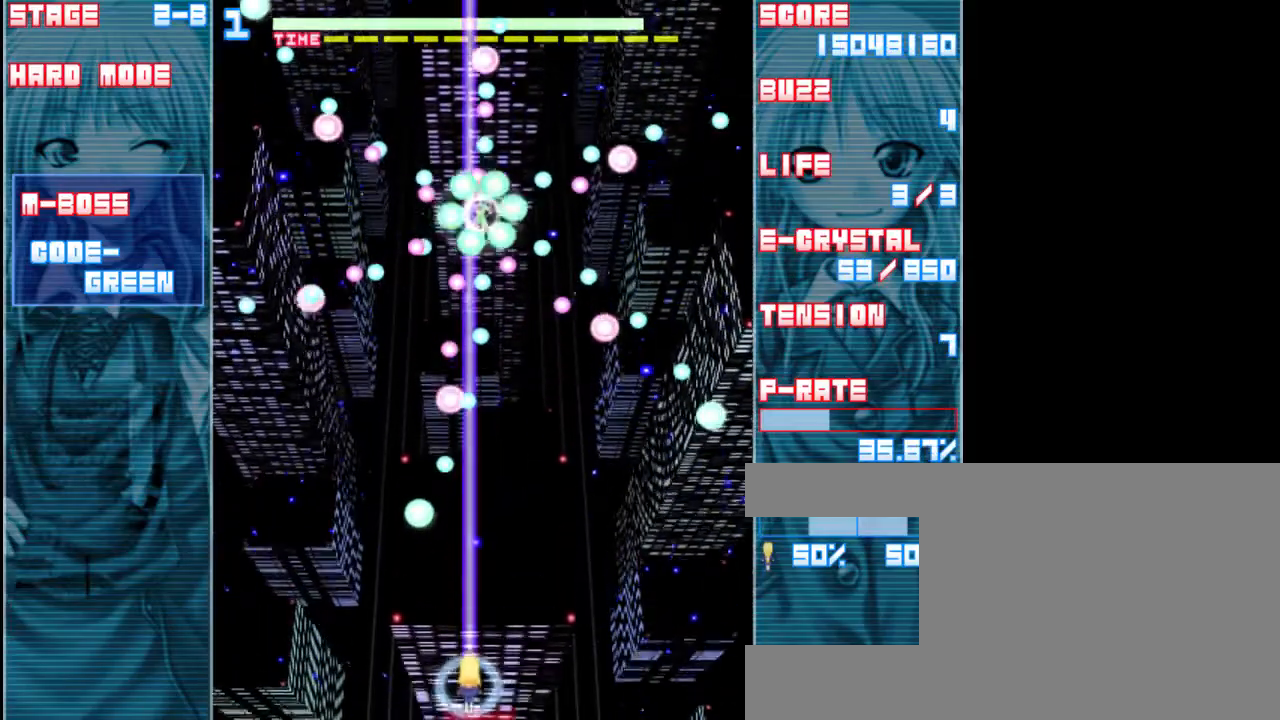
{"keys": ["left", "shift", "z"], "events": [[100, "right", "down"], [200, "right", "up"], [433, "left", "down"]]}